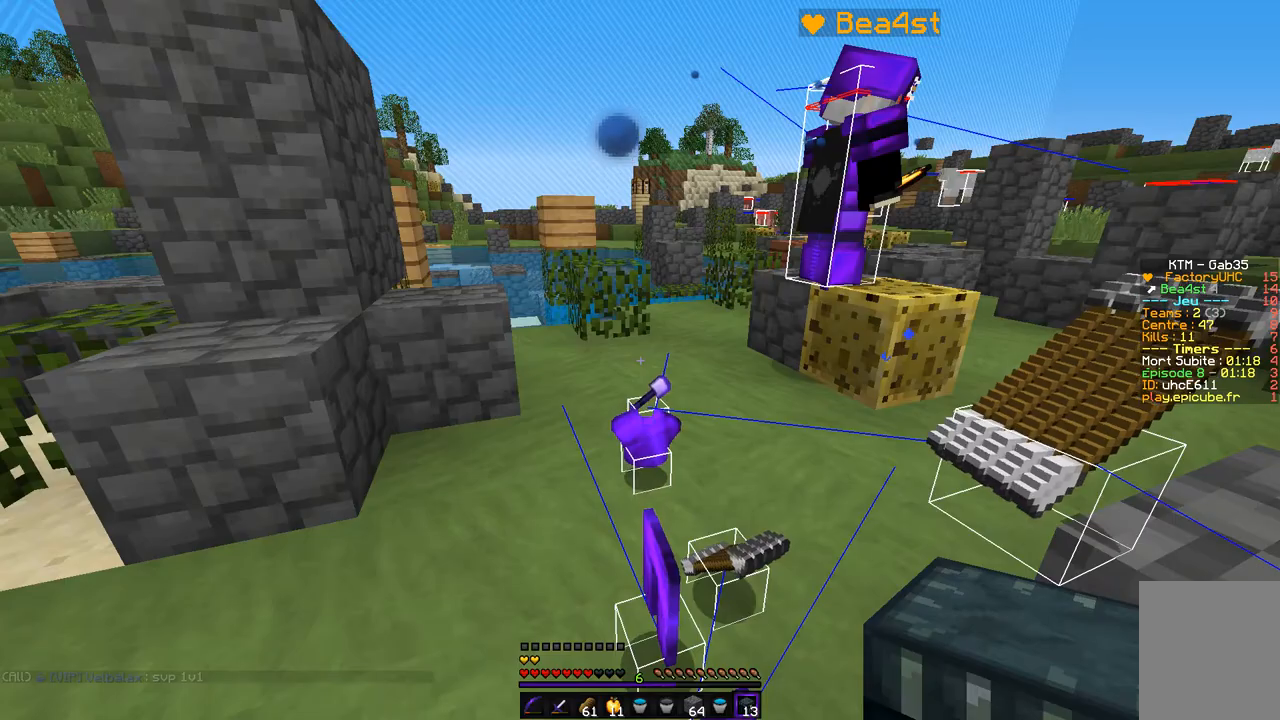
Gameplay with keyboard and mouse; each line is a JSON object with the keys and mouse buttons held at the frame after it. "events" lists presses ("down") and releases ("up") of "d", "q", "s", "z", "mouse_left" and "mouse_right" between this image and that frame as [ms after this image, input, new state], when the widget could be followed in between. "mouse_left", "mouse_right" = the "left", "right" buttons of the "mouse" list. No other keys are recorded. Fast repeated clicks can show as one long hold. Mouse movement is not recorded.
{"keys": ["z"], "mouse": [], "events": [[304, "z", "down"]]}
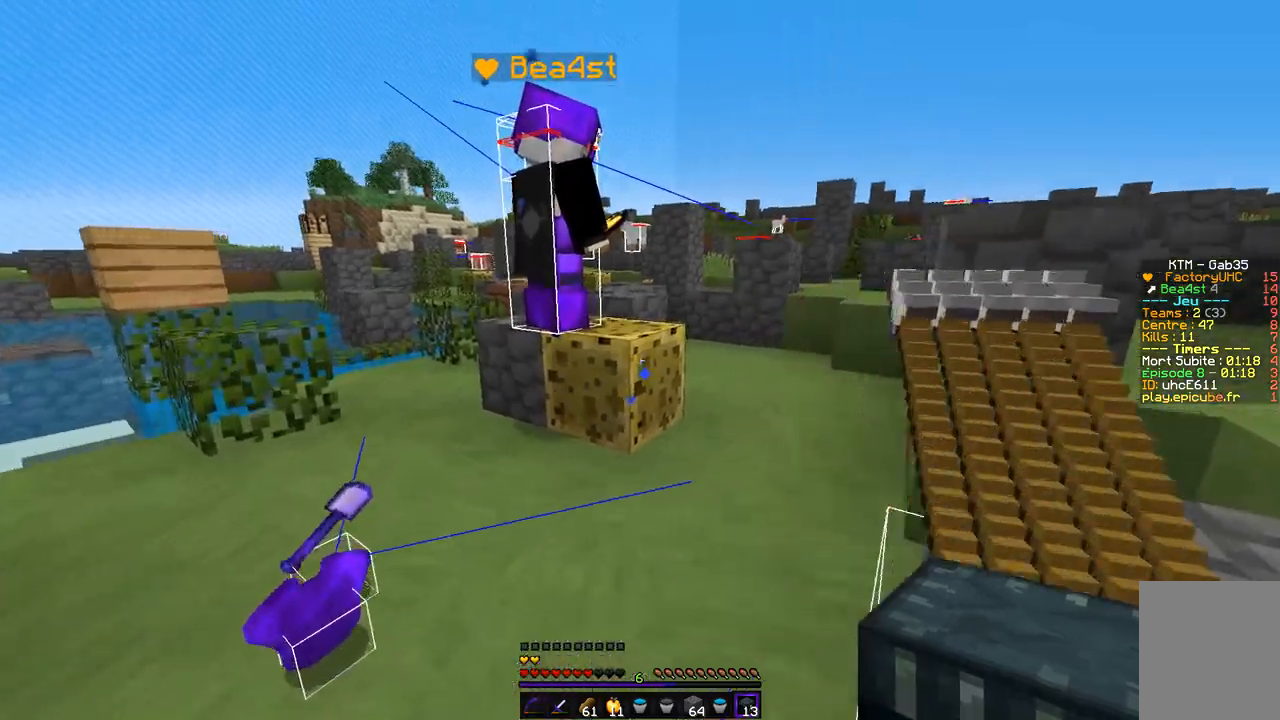
{"keys": [], "mouse": [], "events": [[203, "z", "up"]]}
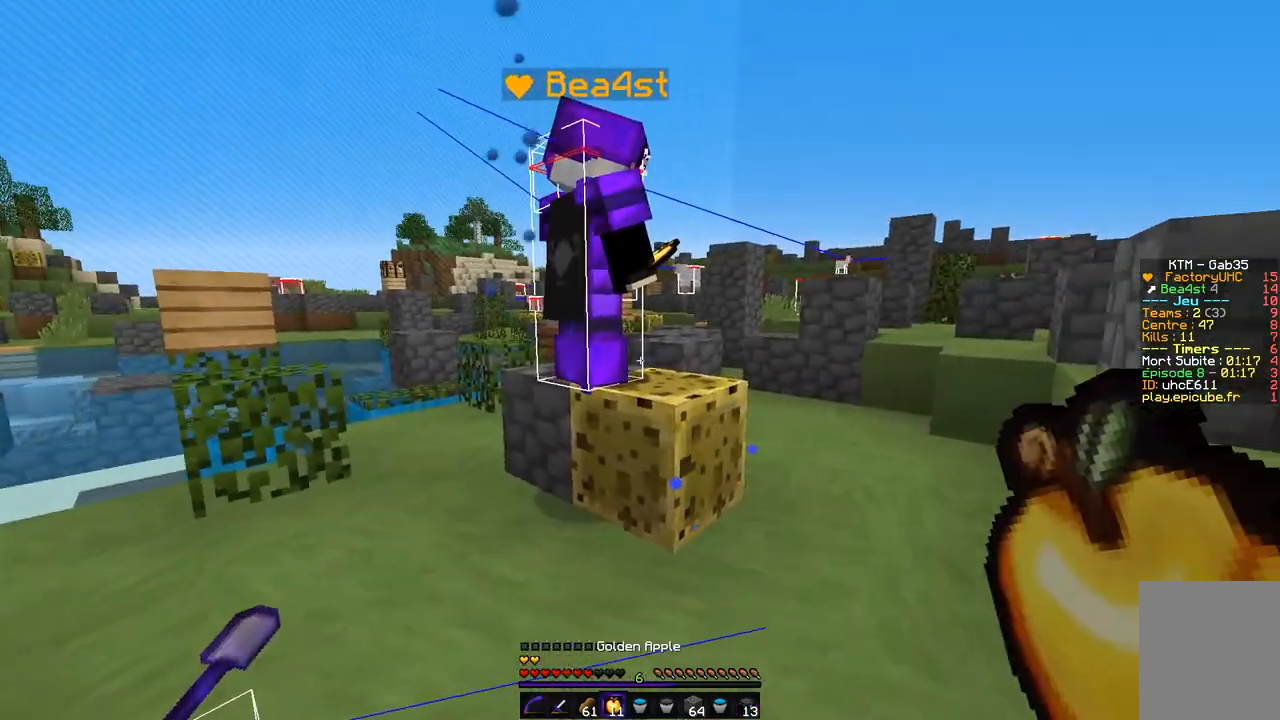
{"keys": [], "mouse": [], "events": []}
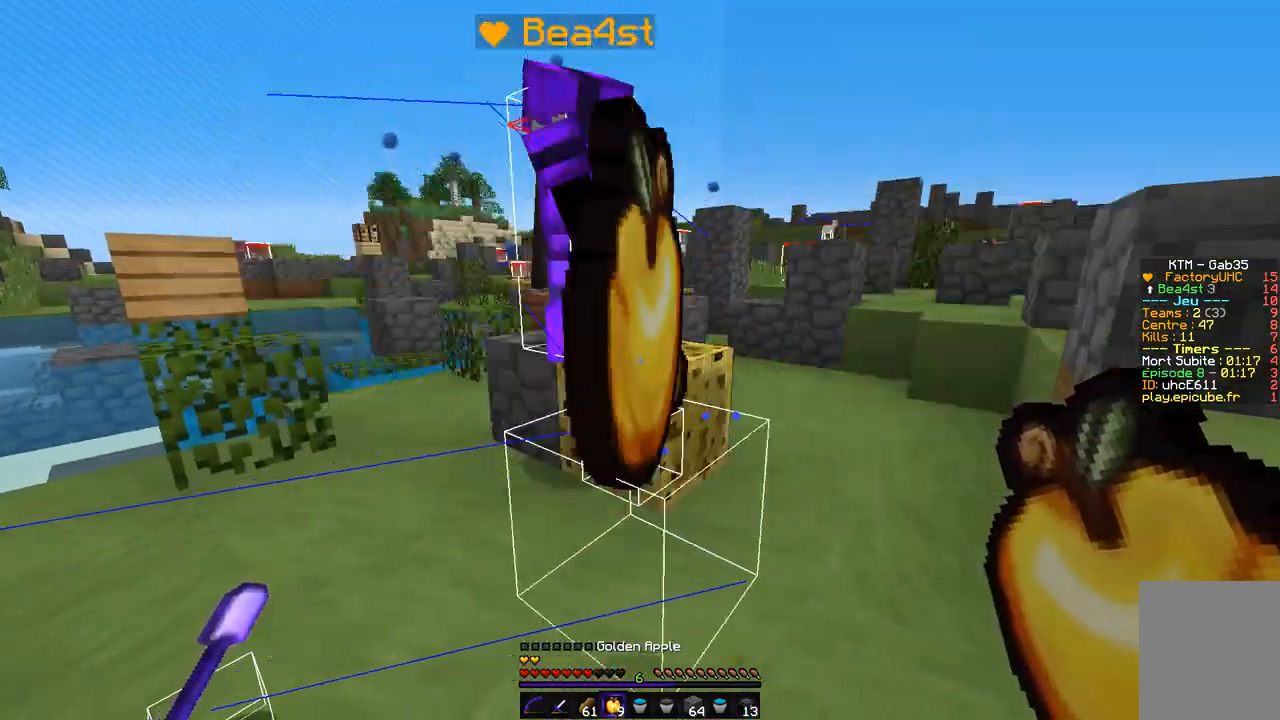
{"keys": ["q", "s"], "mouse": [], "events": [[253, "s", "down"], [388, "q", "down"]]}